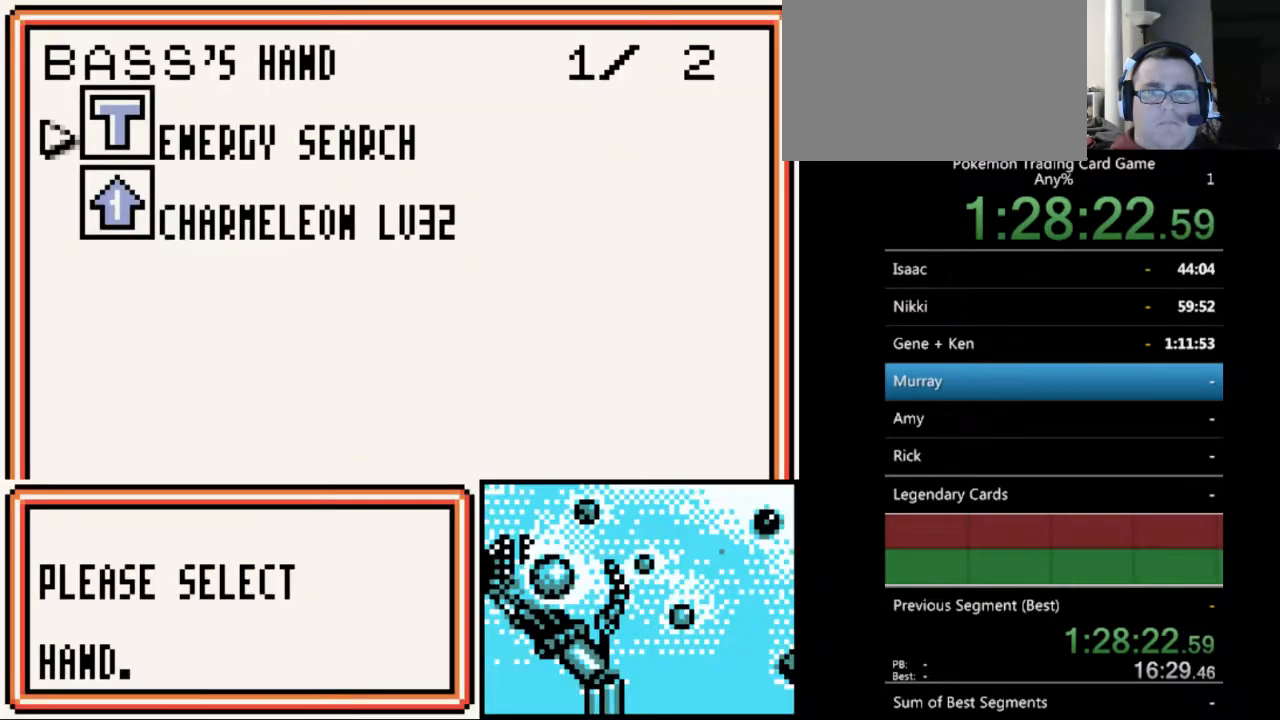
Gameplay with a controller (Nintendo layout); each line is a JSON object with the inputs held at the frame after it. "events" lists button and stick changes between this image and that frame as [ms after this image, input, new state], when the widget could be followed in between. Not read: L3 R3.
{"buttons": ["A"], "events": [[467, "A", "down"]]}
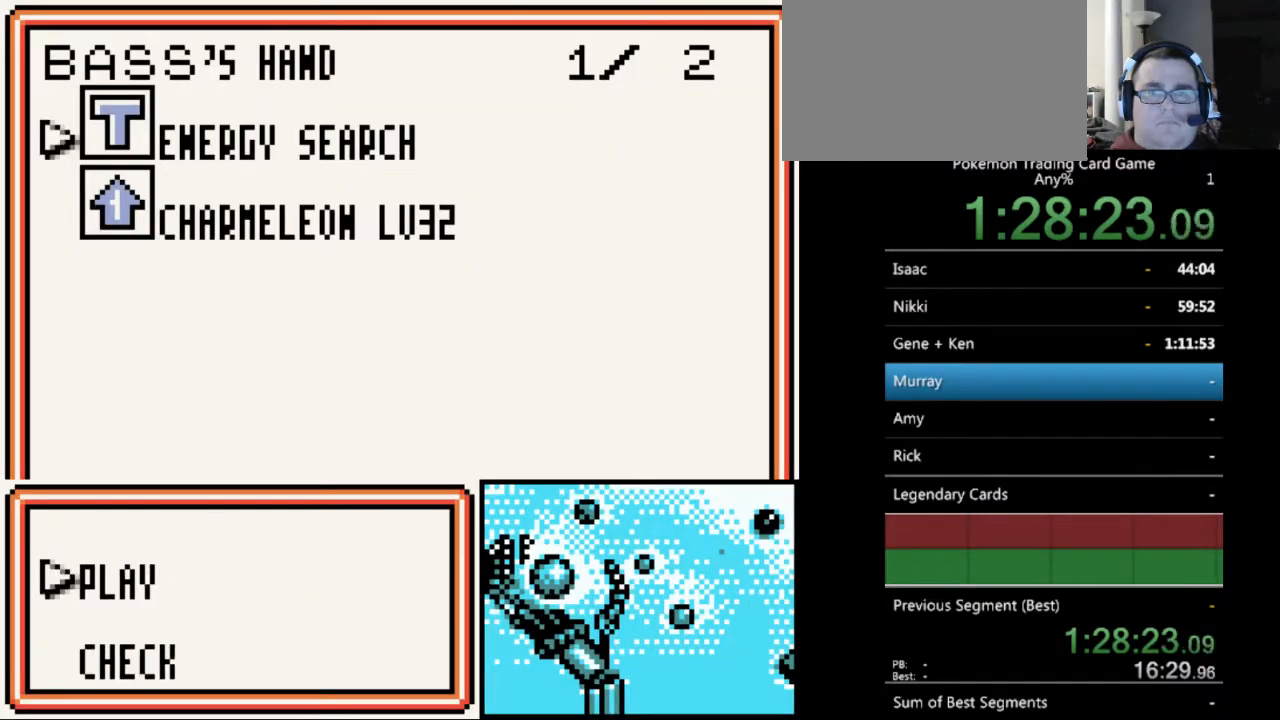
{"buttons": [], "events": [[100, "A", "up"], [300, "A", "down"], [400, "A", "up"]]}
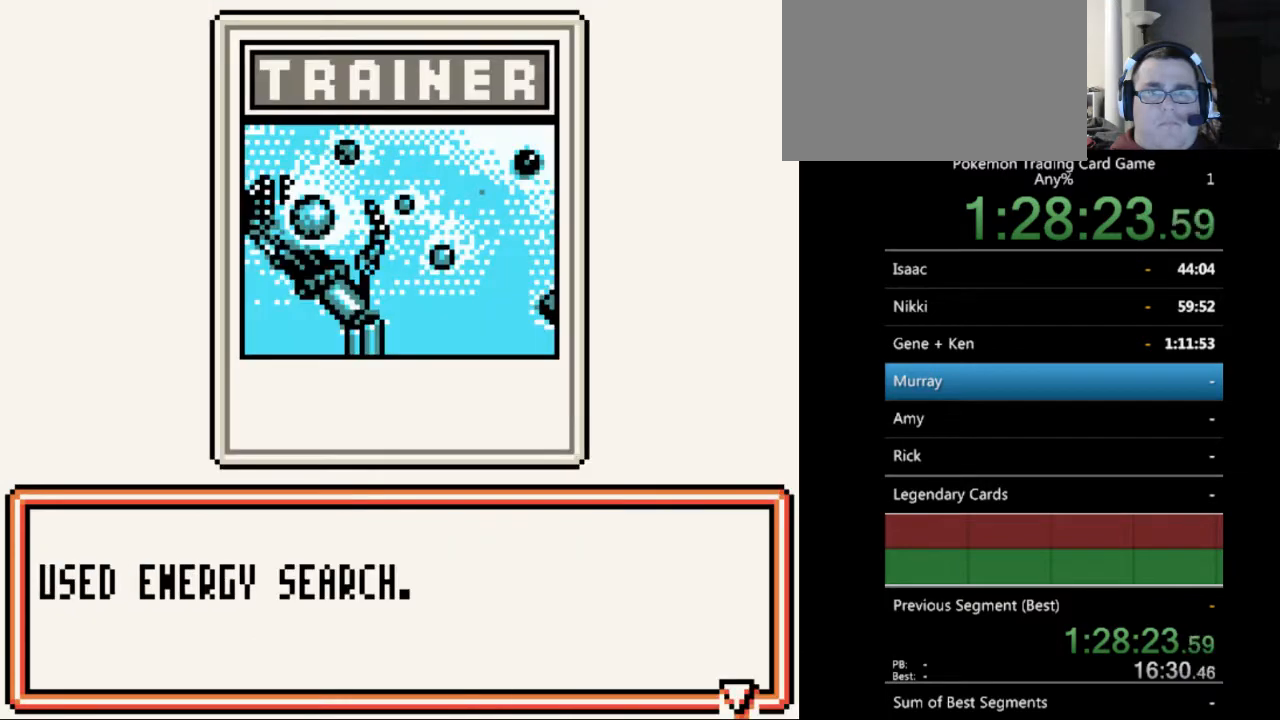
{"buttons": ["A"], "events": [[133, "A", "down"], [233, "A", "up"], [467, "A", "down"]]}
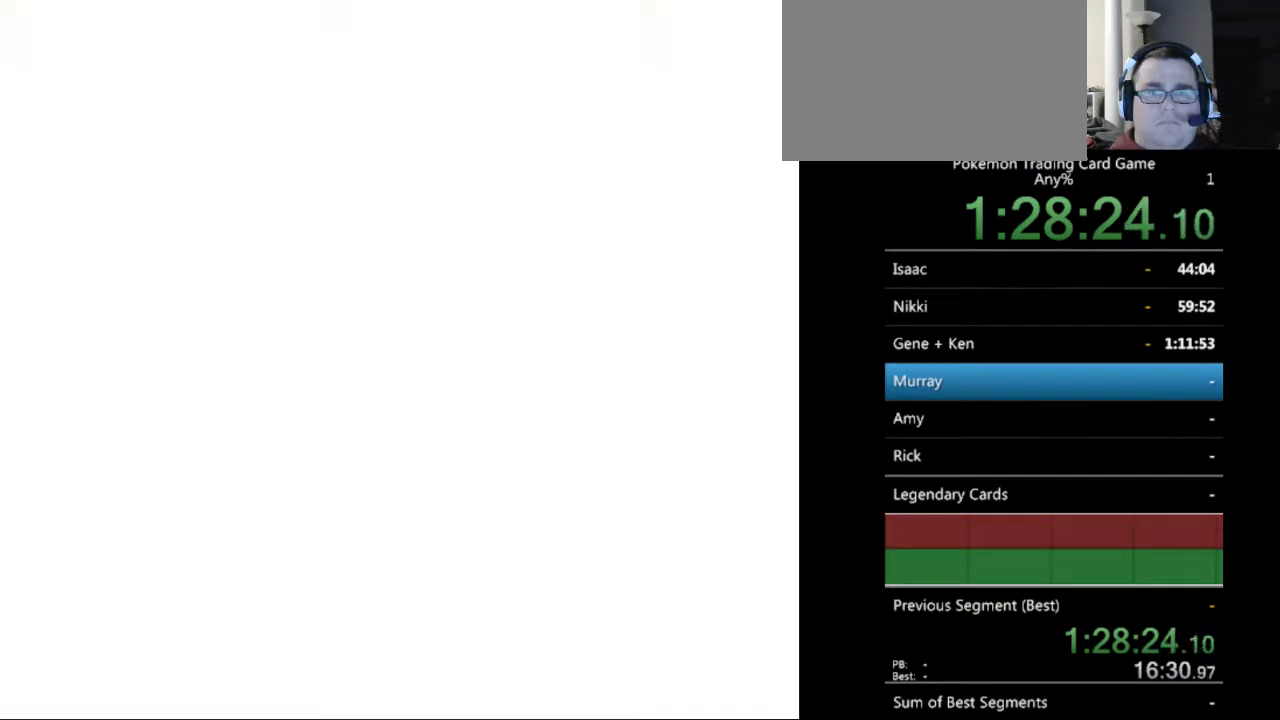
{"buttons": [], "events": [[33, "A", "up"]]}
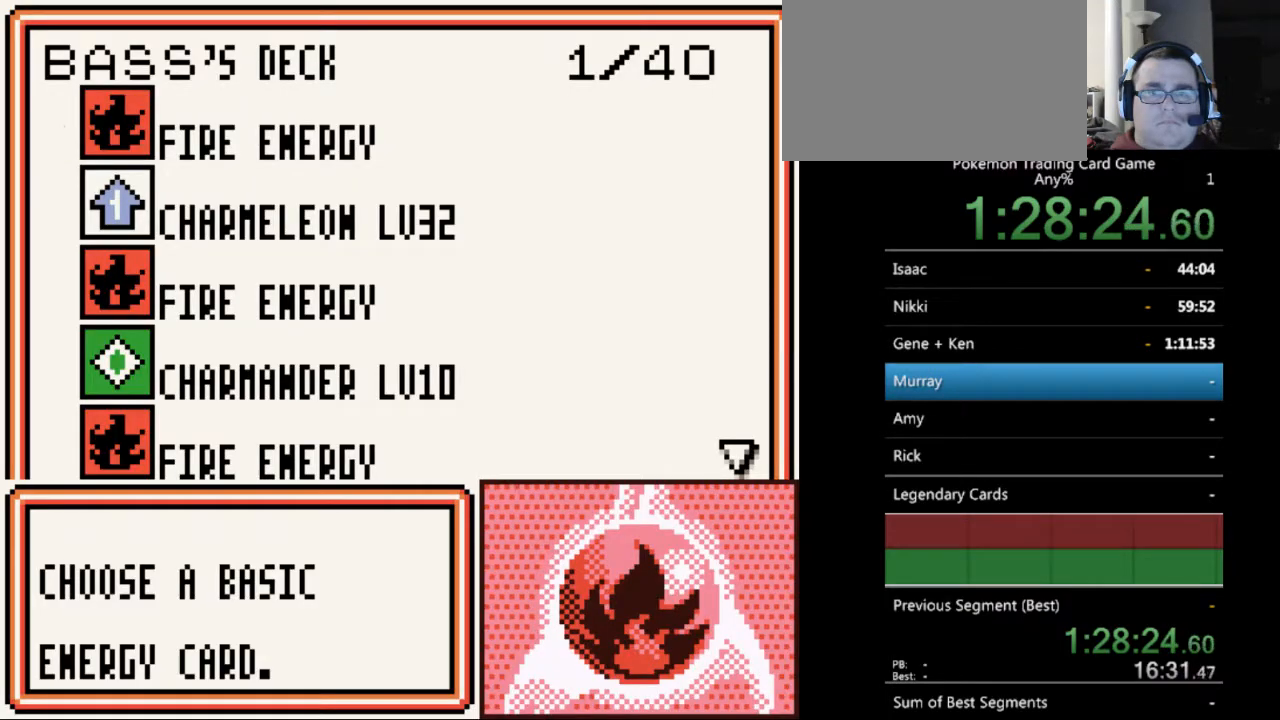
{"buttons": [], "events": []}
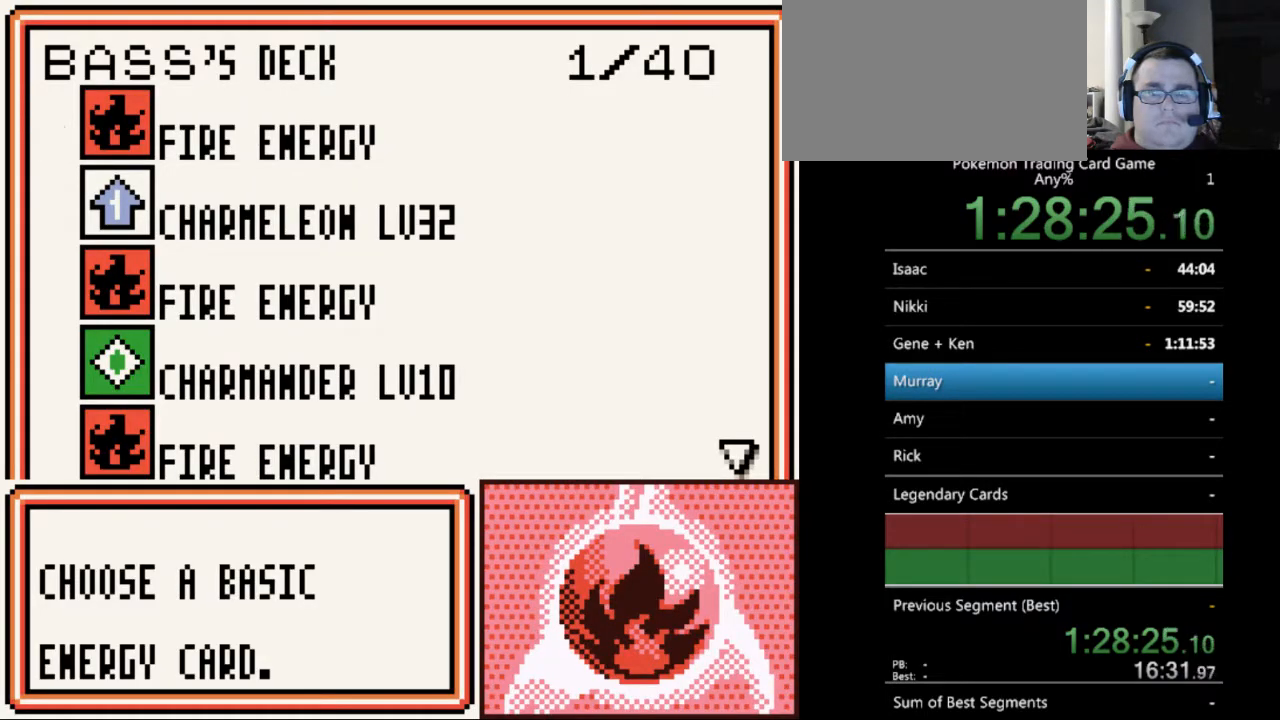
{"buttons": [], "events": [[267, "SELECT", "down"], [367, "SELECT", "up"]]}
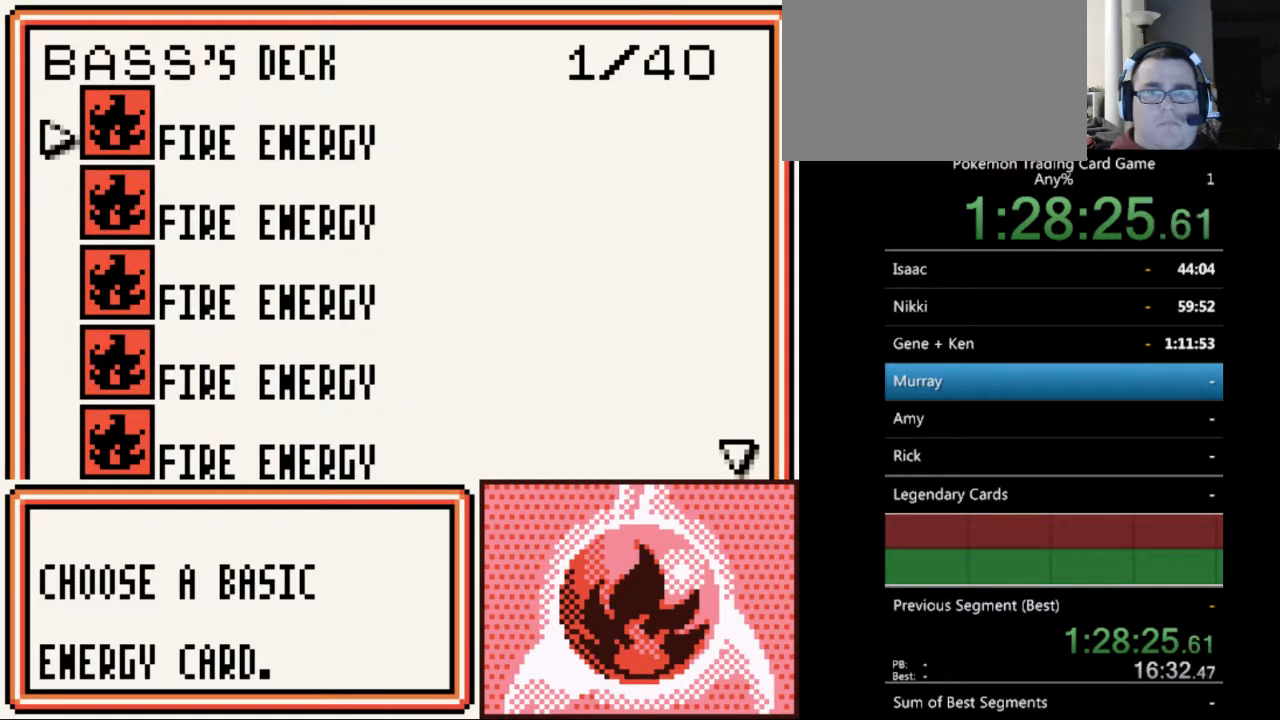
{"buttons": [], "events": [[167, "DPAD_DOWN", "down"], [233, "DPAD_DOWN", "up"]]}
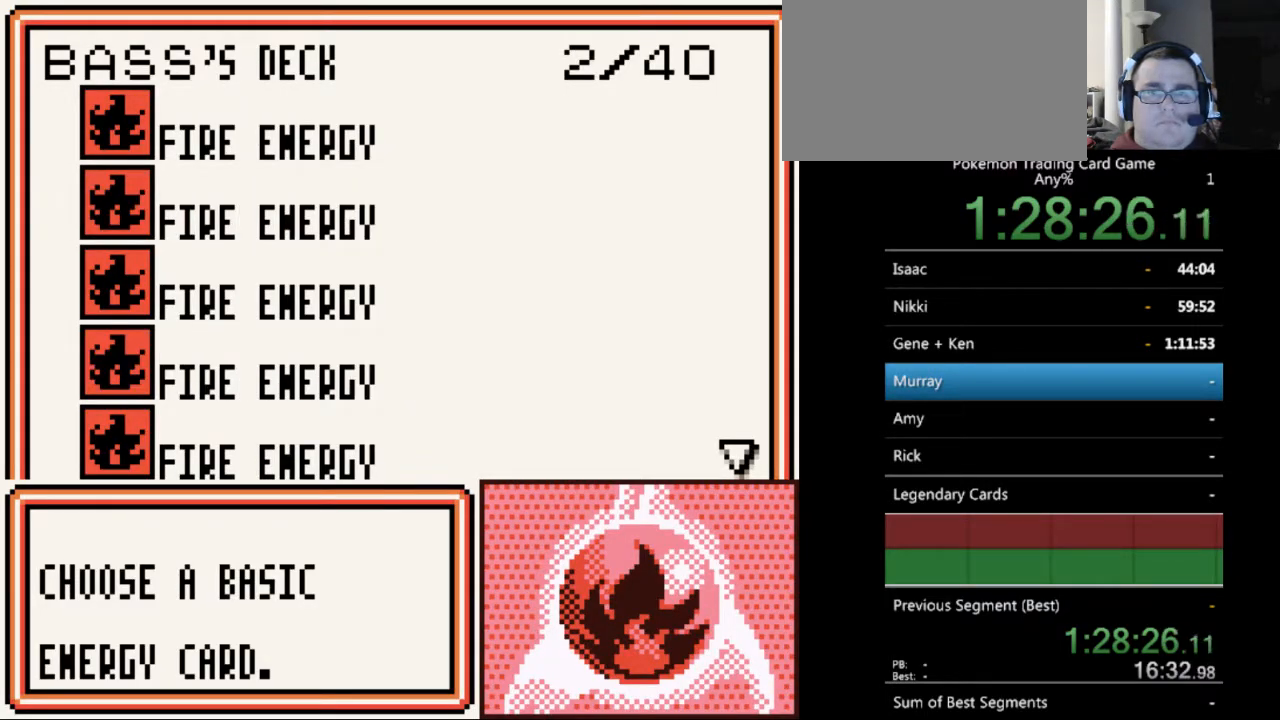
{"buttons": ["A"], "events": [[133, "DPAD_UP", "down"], [200, "DPAD_UP", "up"], [267, "A", "down"], [367, "A", "up"], [467, "A", "down"]]}
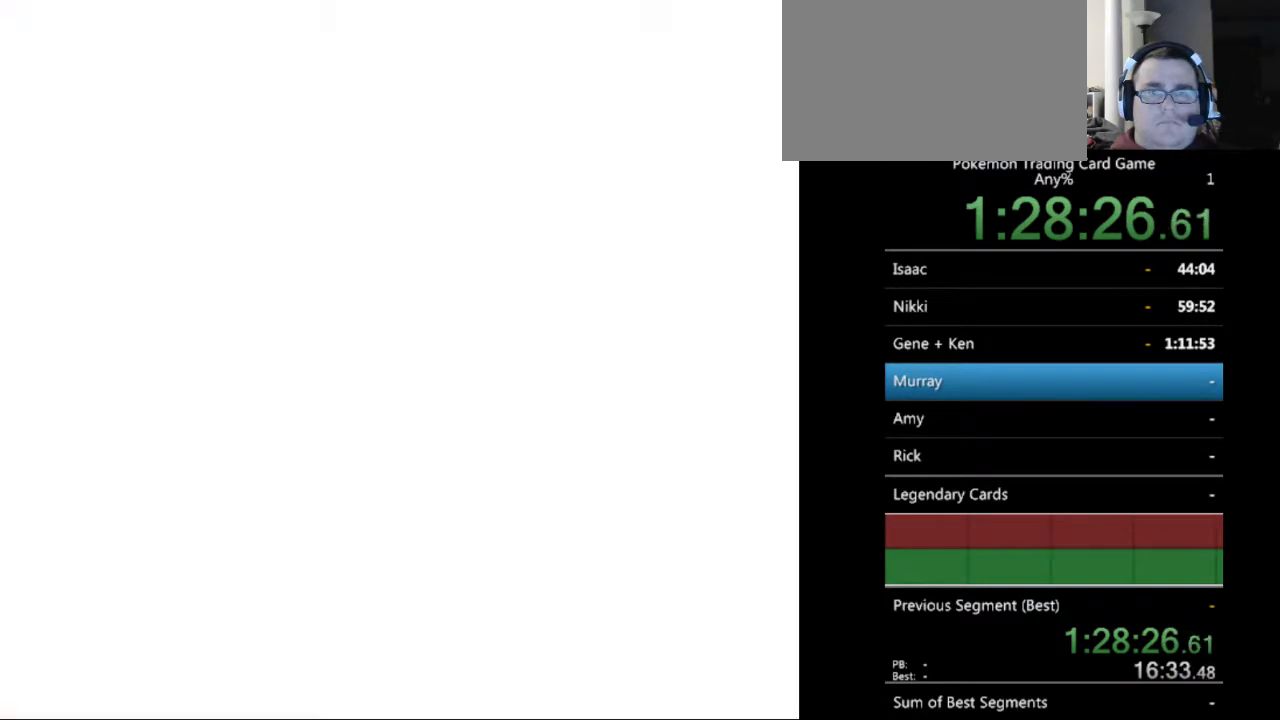
{"buttons": [], "events": [[67, "A", "up"]]}
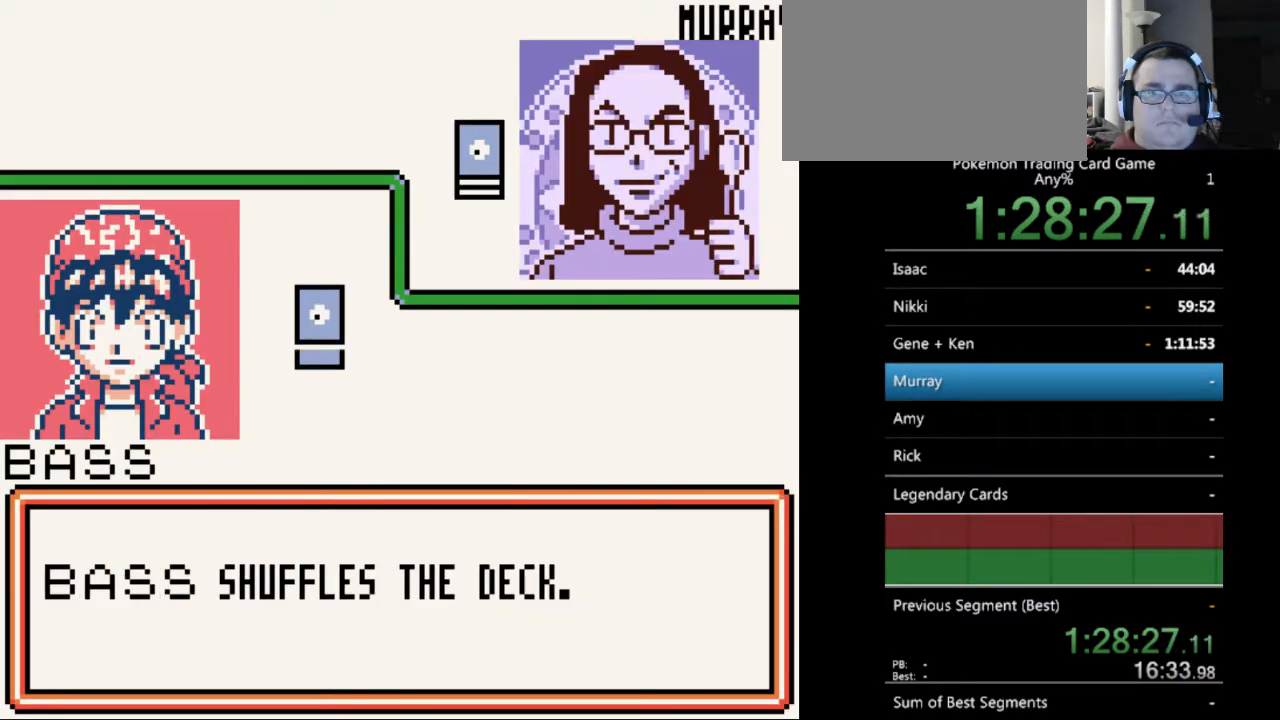
{"buttons": [], "events": [[33, "A", "down"], [133, "A", "up"], [200, "B", "down"], [333, "B", "up"]]}
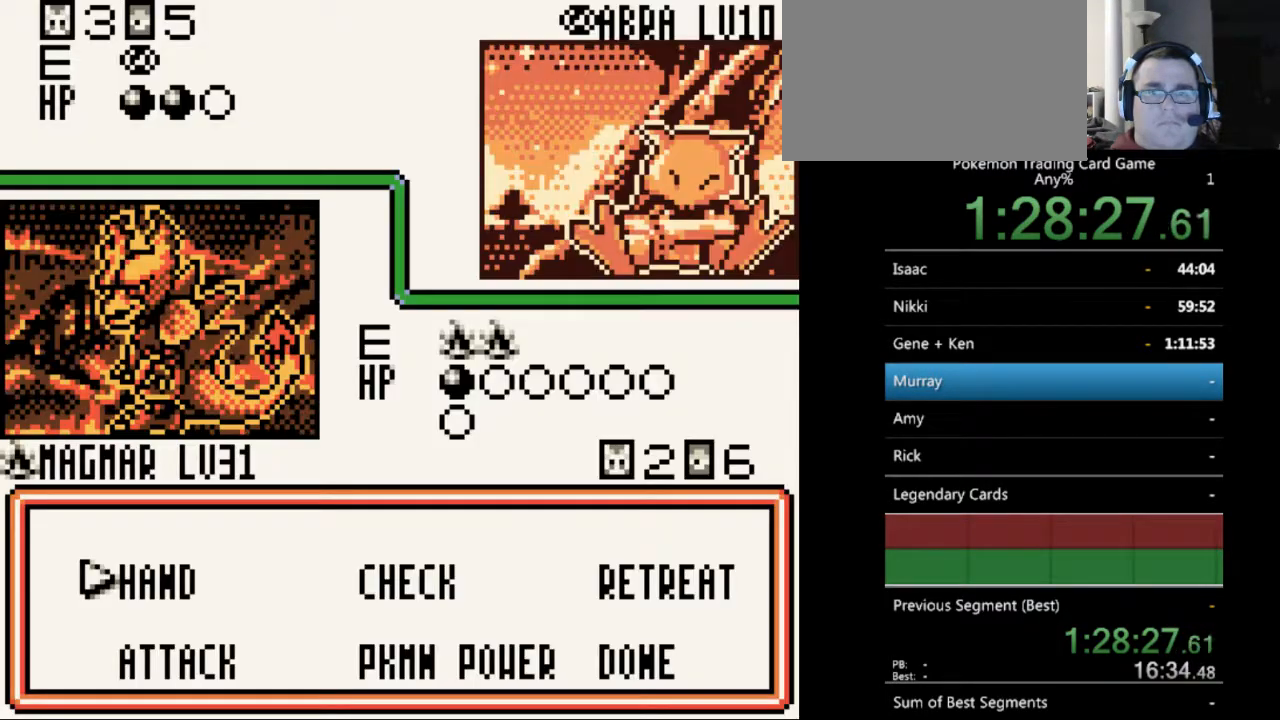
{"buttons": [], "events": [[300, "A", "down"], [400, "A", "up"]]}
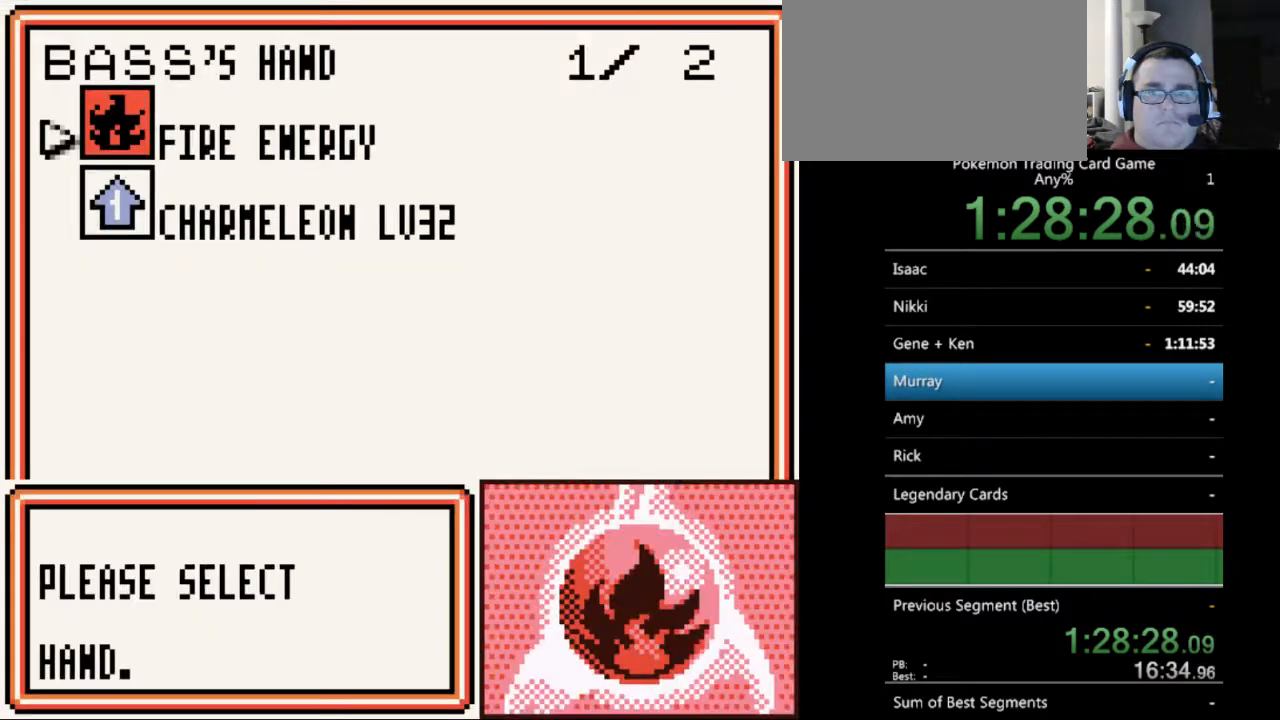
{"buttons": [], "events": [[300, "B", "down"], [367, "B", "up"]]}
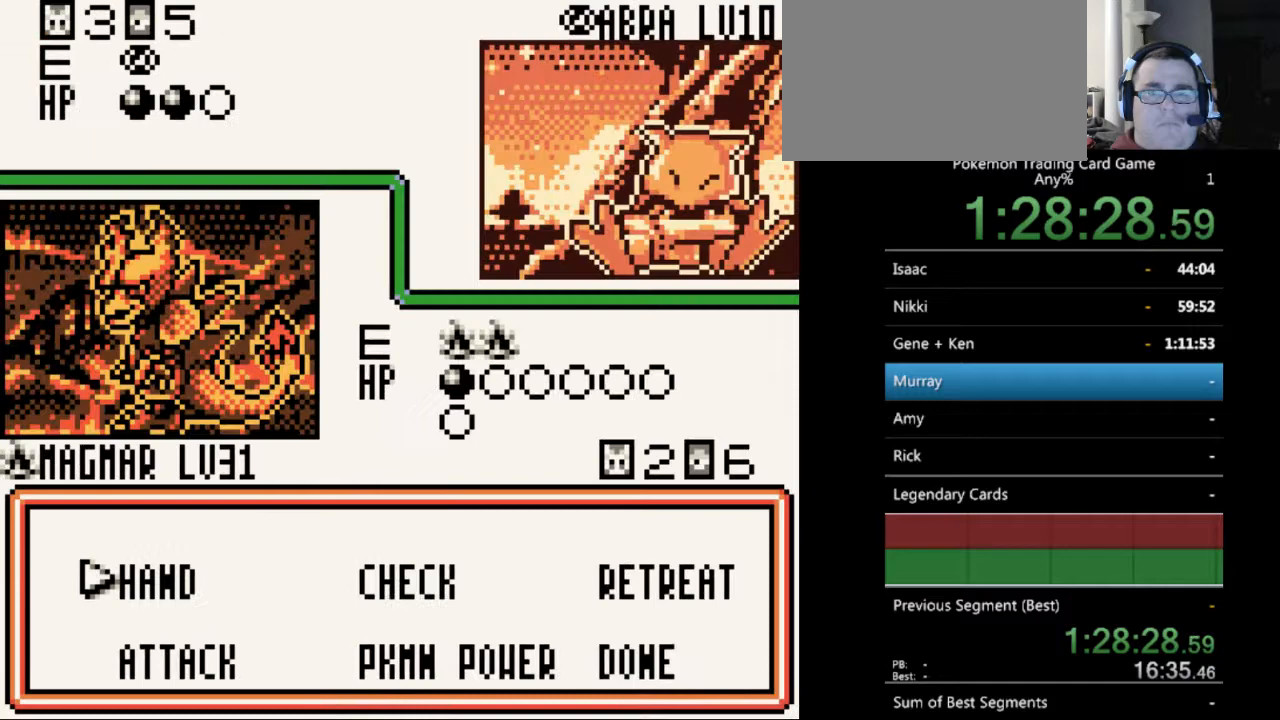
{"buttons": [], "events": [[100, "DPAD_DOWN", "down"], [167, "DPAD_DOWN", "up"], [333, "DPAD_RIGHT", "down"], [400, "DPAD_RIGHT", "up"]]}
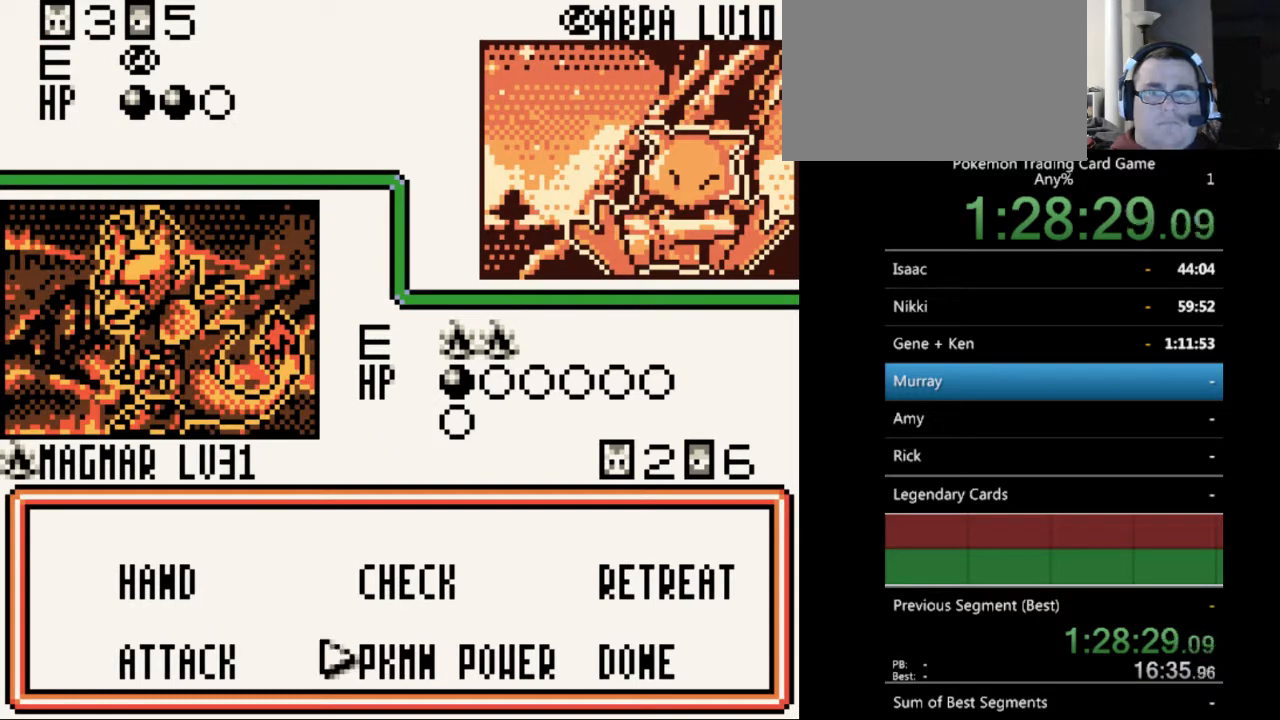
{"buttons": [], "events": [[33, "DPAD_UP", "down"], [67, "DPAD_UP", "up"], [167, "A", "down"], [233, "A", "up"], [400, "A", "down"], [500, "A", "up"]]}
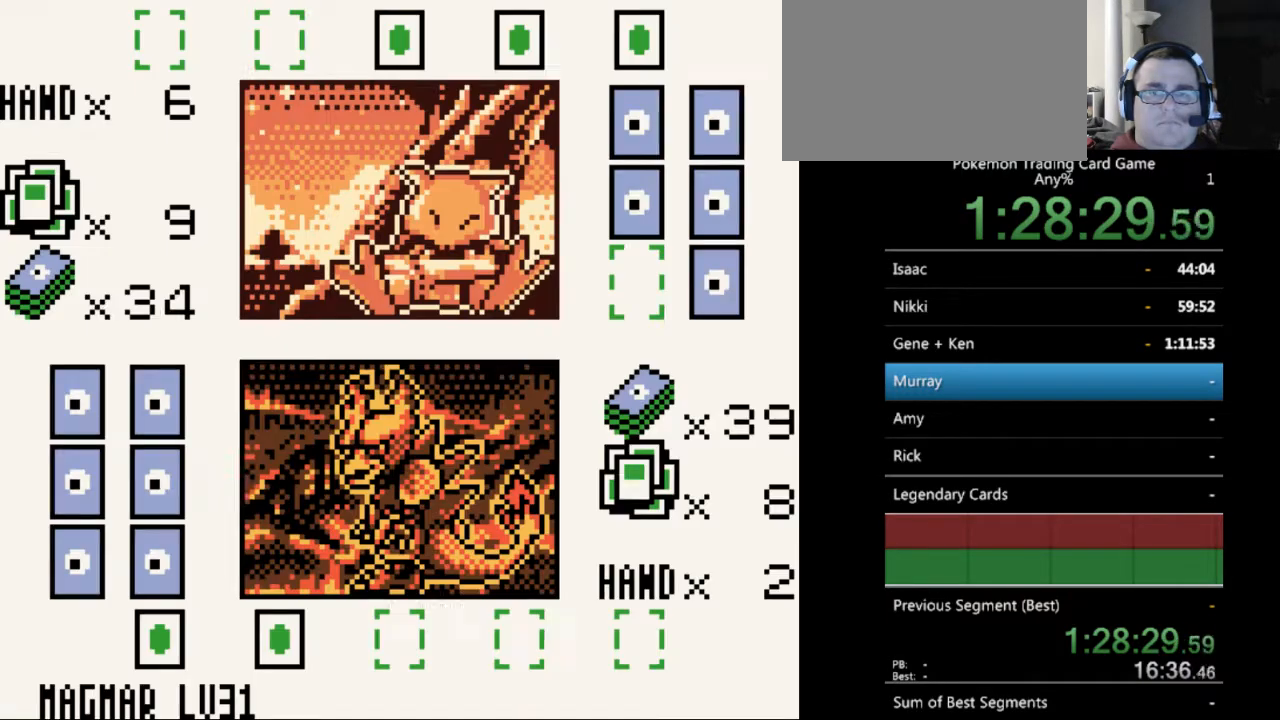
{"buttons": [], "events": []}
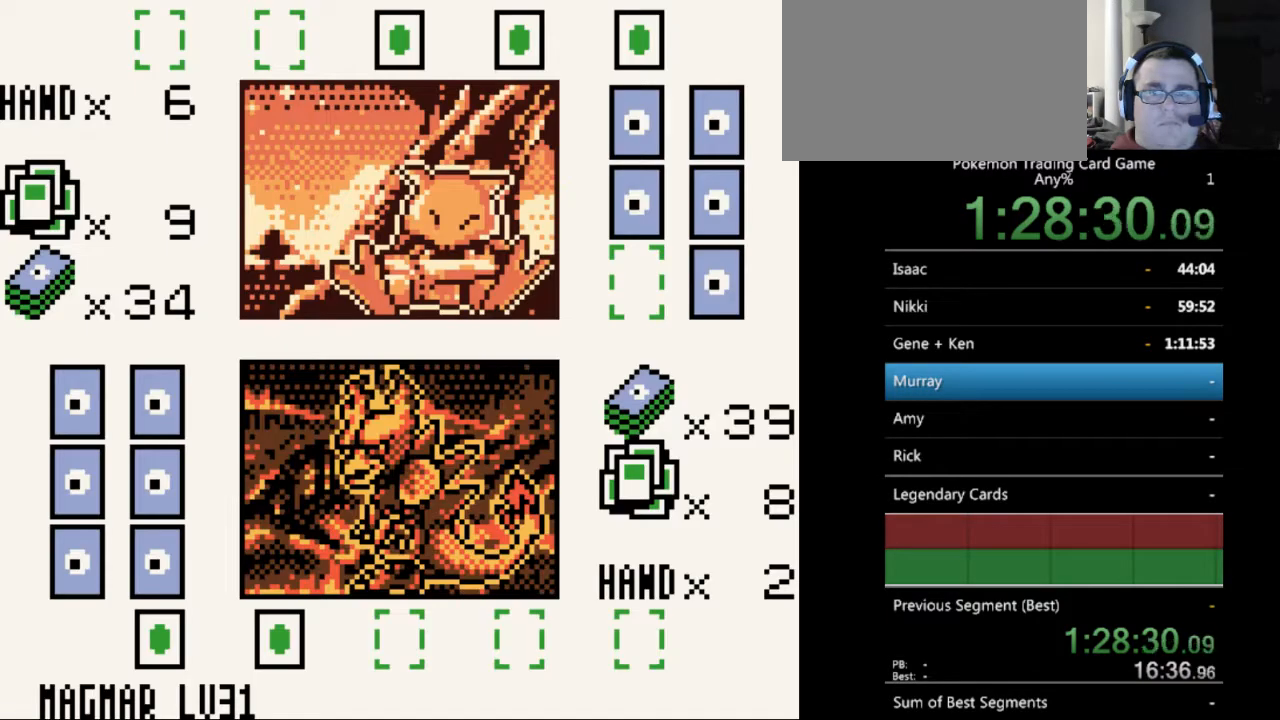
{"buttons": [], "events": [[100, "A", "down"], [167, "A", "up"]]}
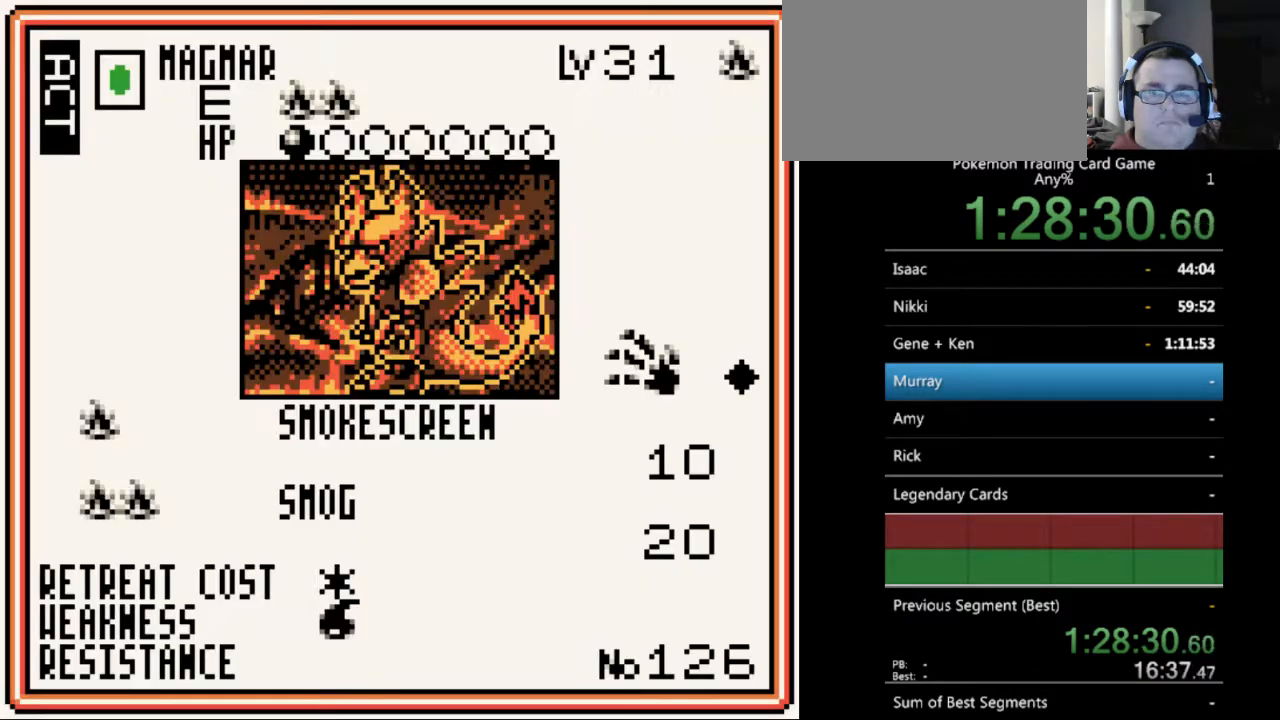
{"buttons": ["B"], "events": [[467, "B", "down"]]}
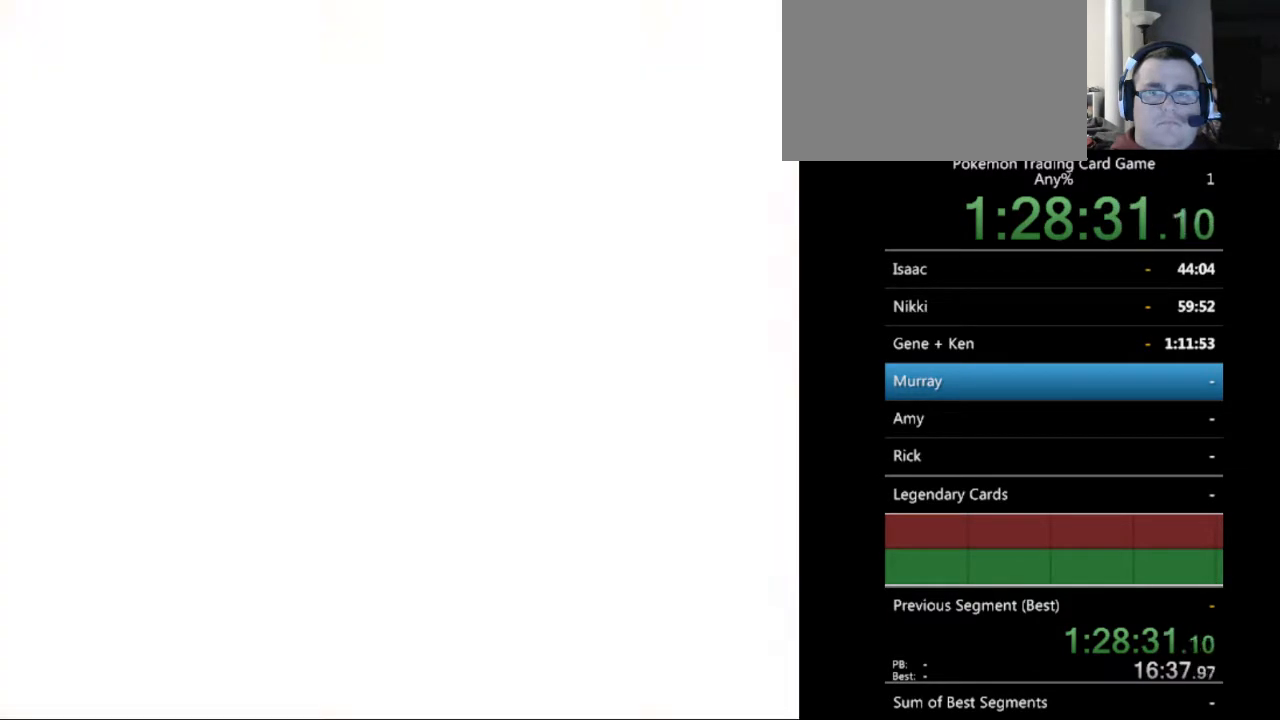
{"buttons": ["B"], "events": [[67, "B", "up"], [500, "B", "down"]]}
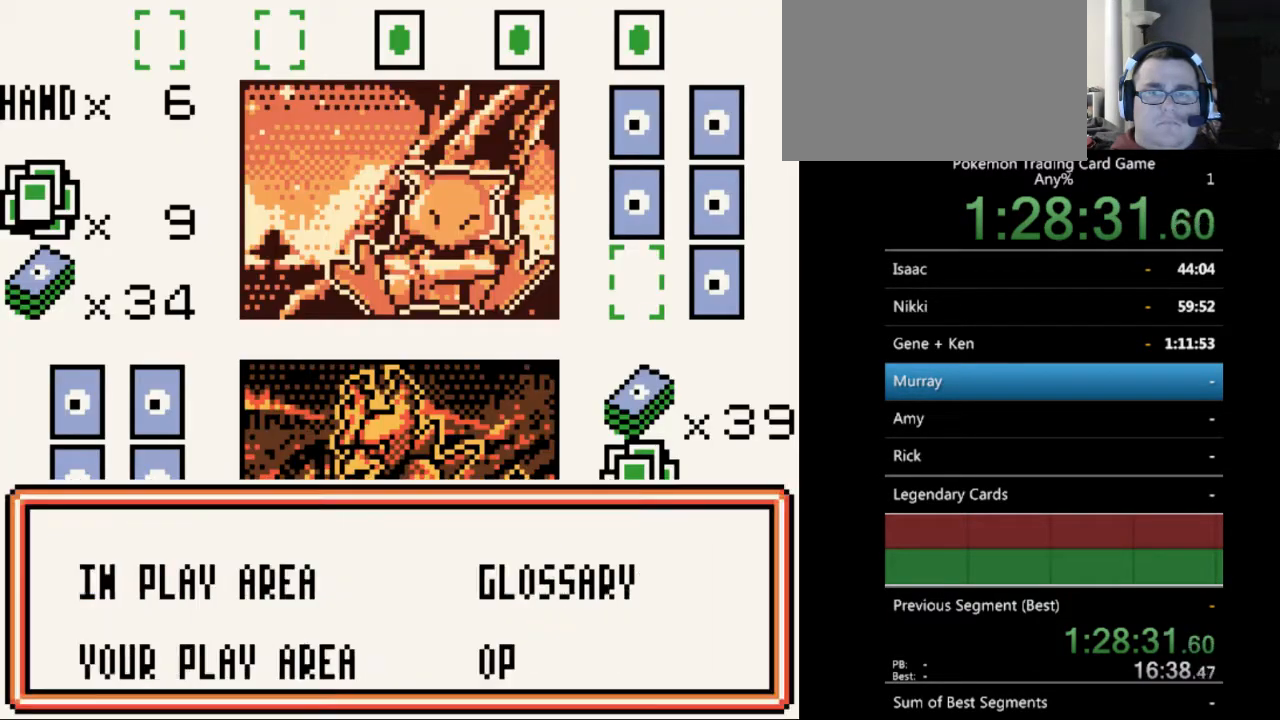
{"buttons": [], "events": [[100, "B", "up"], [367, "B", "down"], [400, "B", "up"]]}
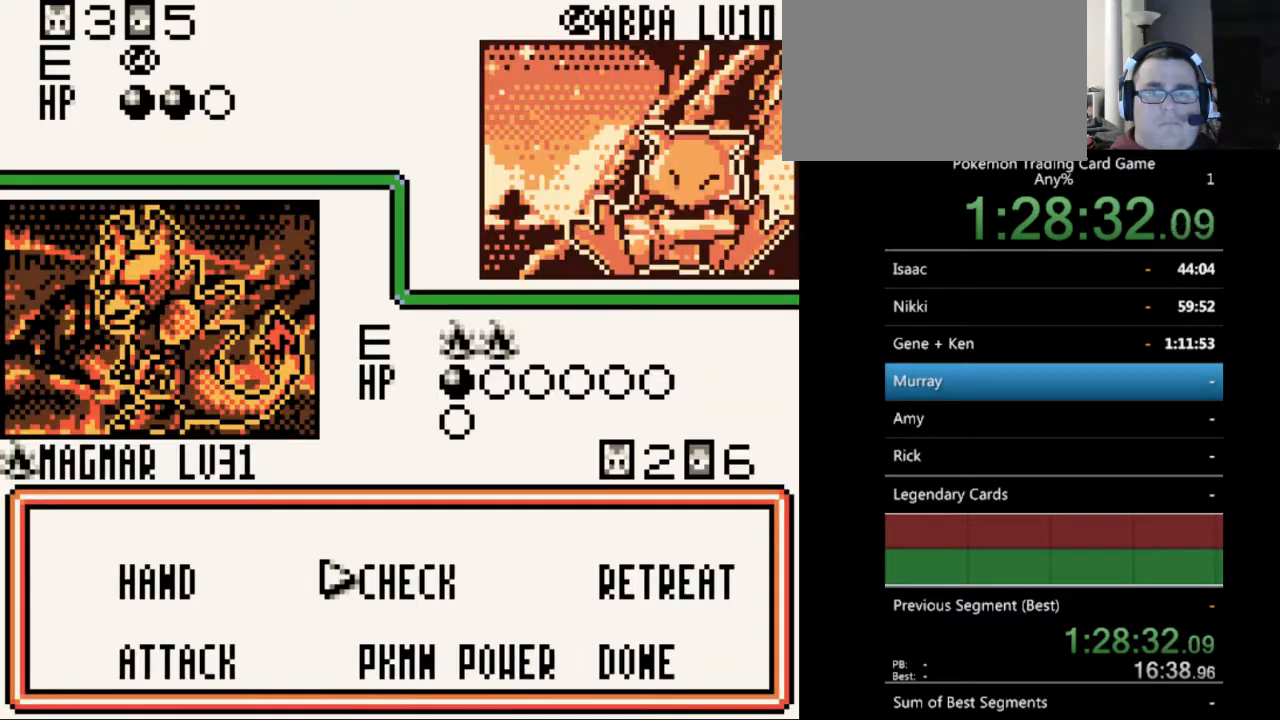
{"buttons": ["A"], "events": [[333, "DPAD_LEFT", "down"], [400, "DPAD_LEFT", "up"], [467, "A", "down"]]}
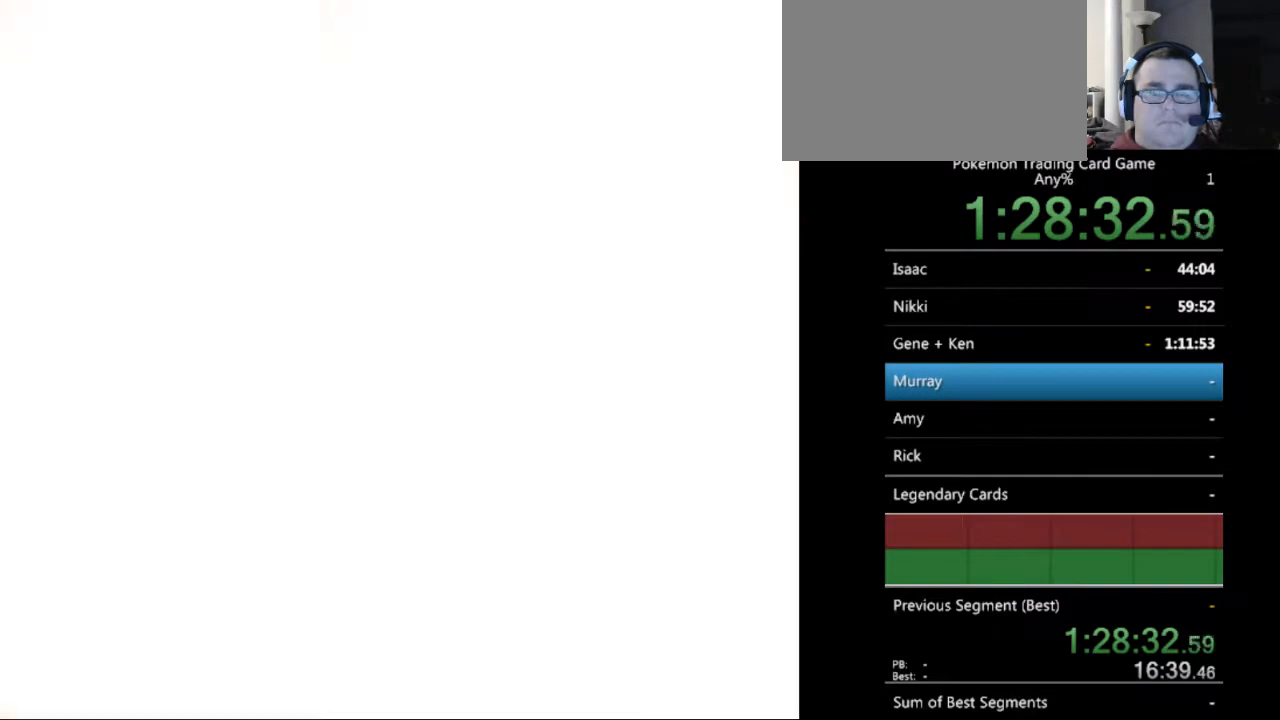
{"buttons": [], "events": [[67, "A", "up"]]}
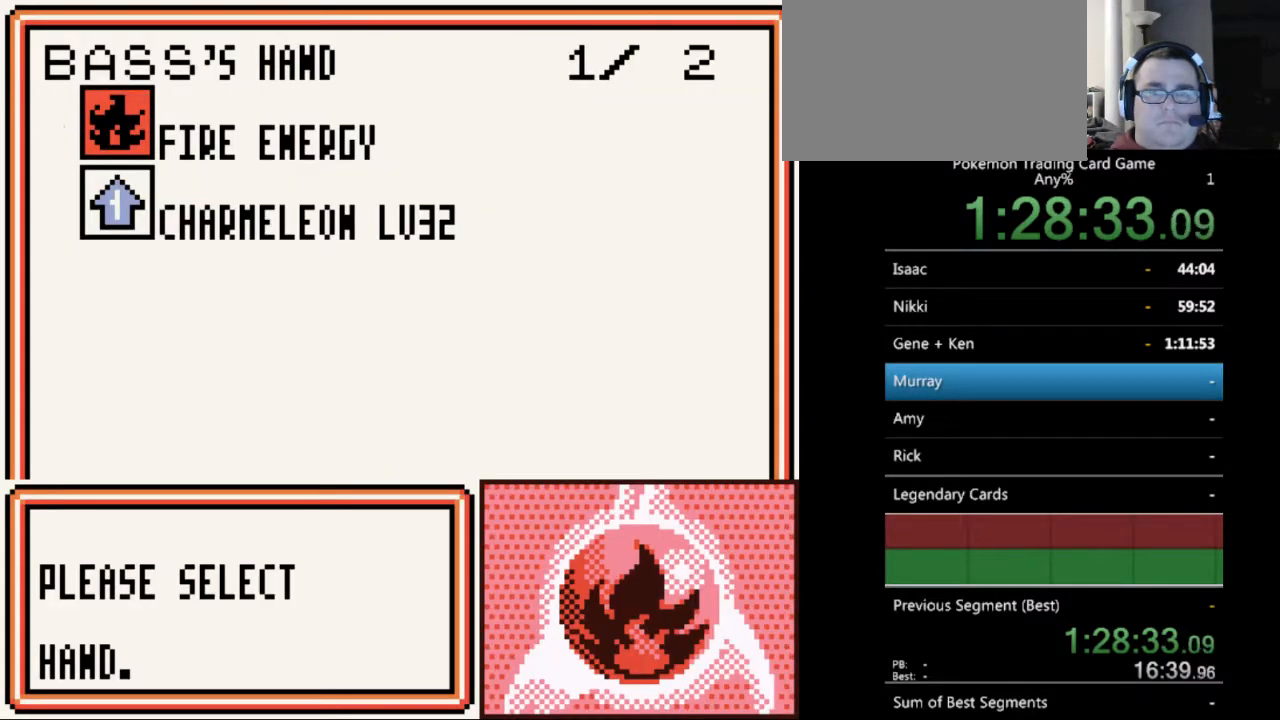
{"buttons": [], "events": [[300, "A", "down"], [400, "A", "up"]]}
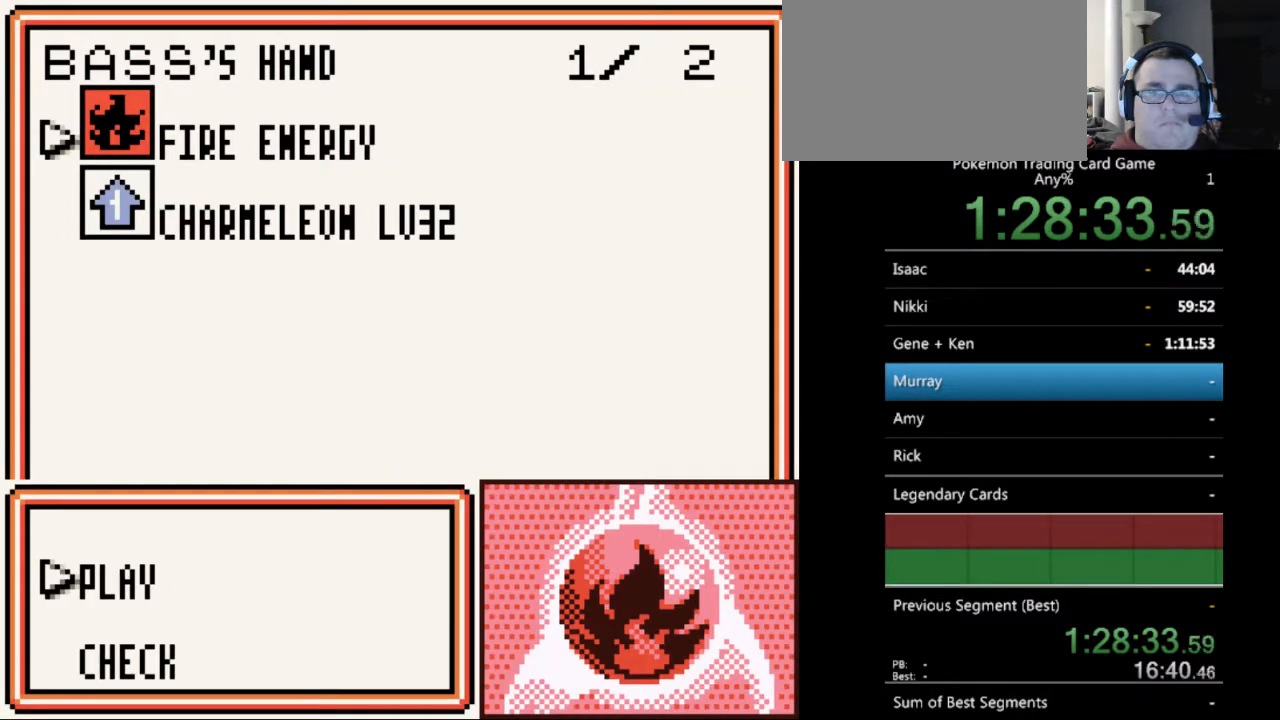
{"buttons": ["DPAD_DOWN"], "events": [[67, "A", "down"], [167, "A", "up"], [500, "DPAD_DOWN", "down"]]}
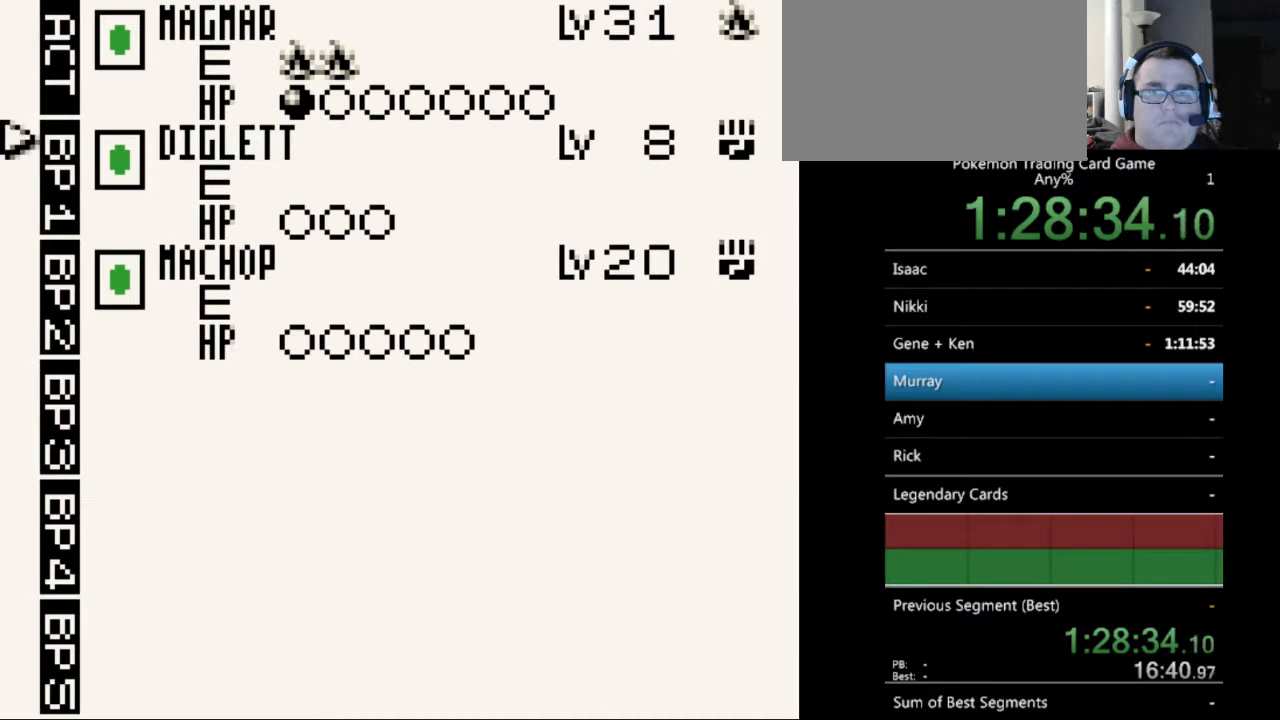
{"buttons": [], "events": [[100, "DPAD_DOWN", "up"], [300, "DPAD_DOWN", "down"], [400, "DPAD_DOWN", "up"]]}
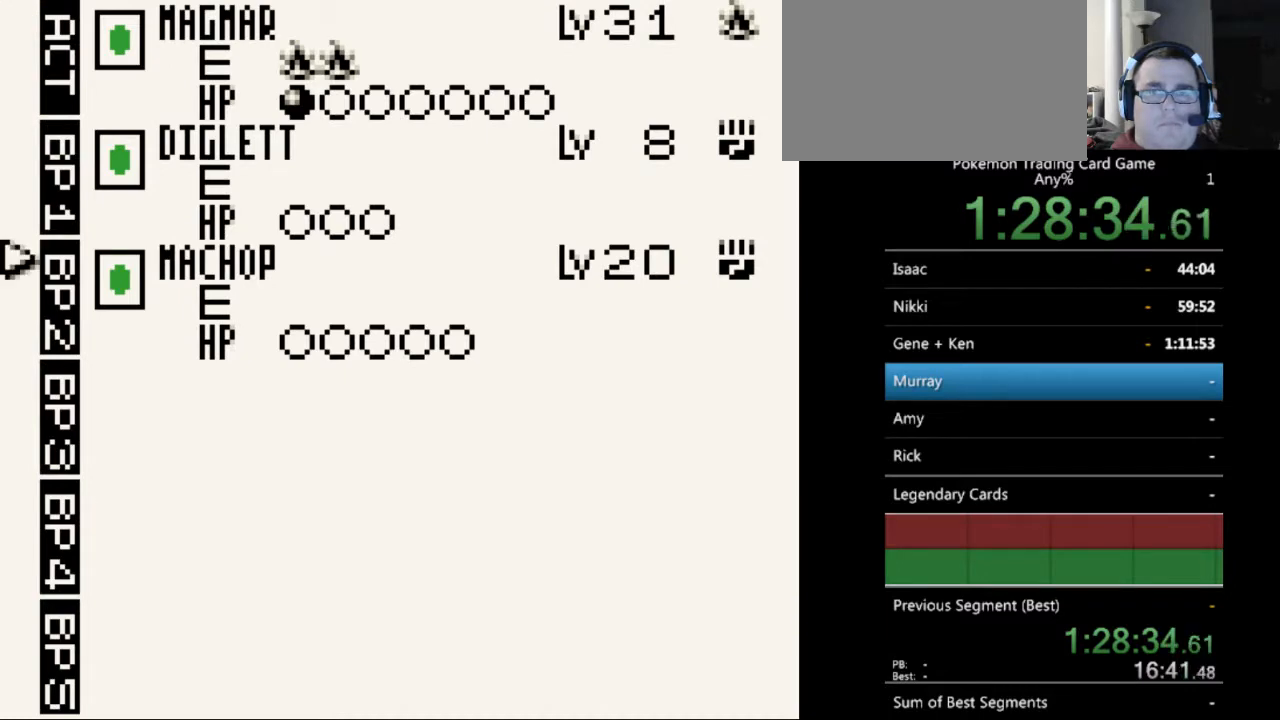
{"buttons": [], "events": []}
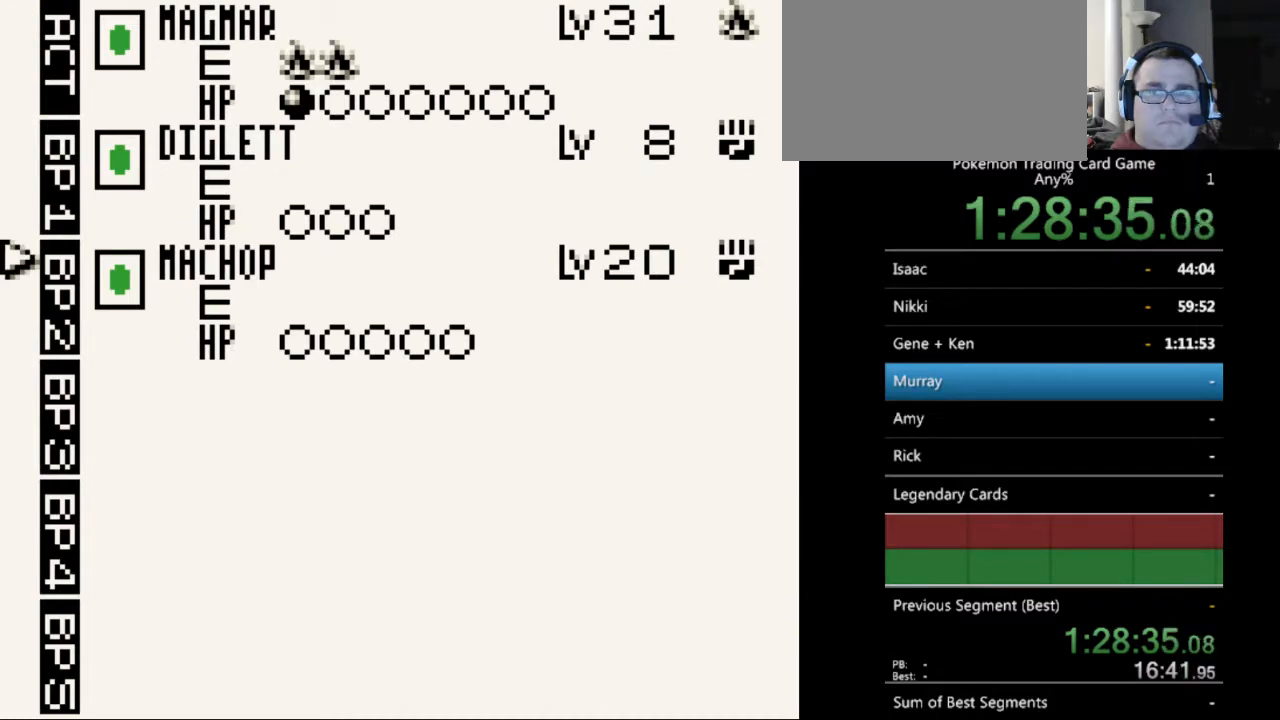
{"buttons": [], "events": []}
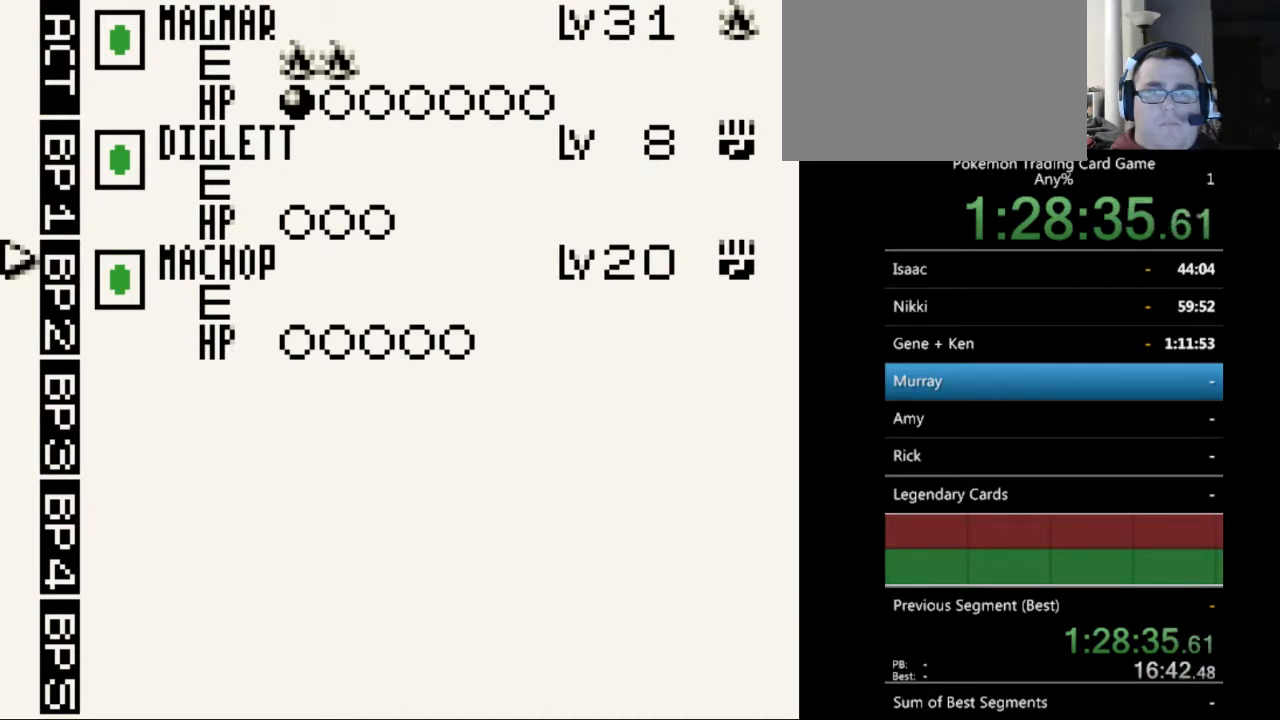
{"buttons": [], "events": [[400, "B", "down"], [500, "B", "up"]]}
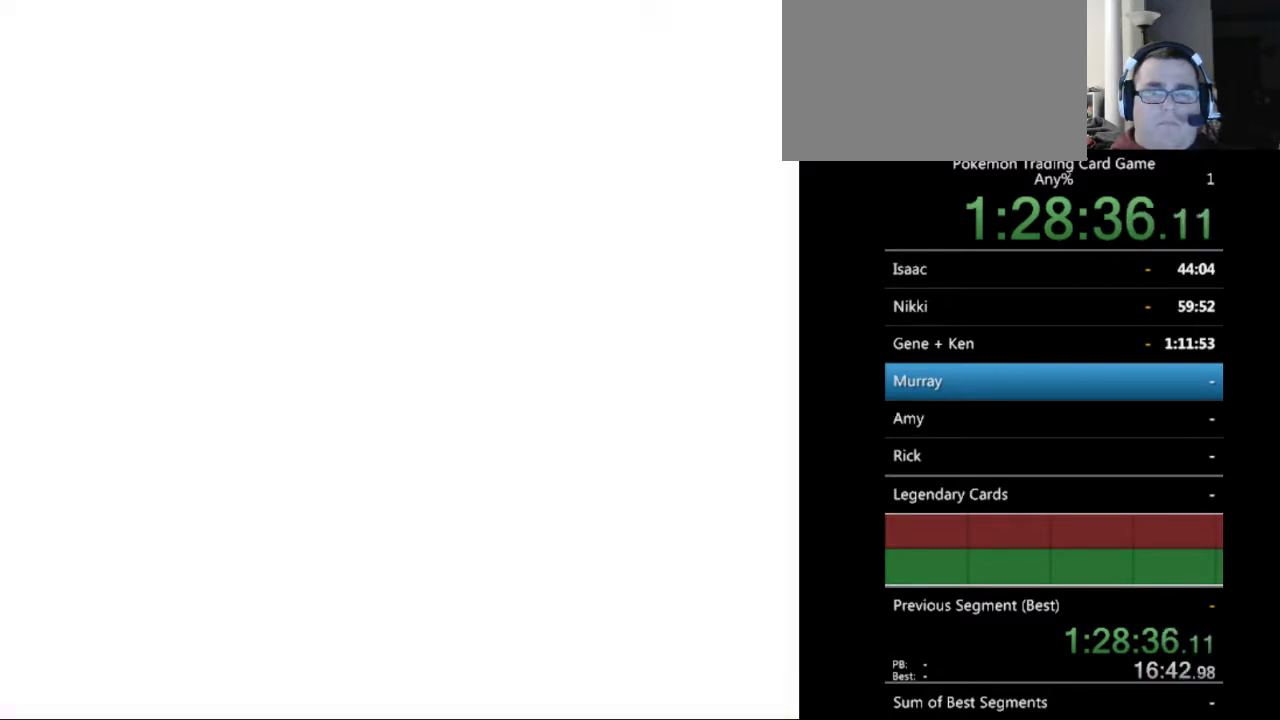
{"buttons": [], "events": [[167, "DPAD_DOWN", "down"], [233, "DPAD_DOWN", "up"], [367, "DPAD_DOWN", "down"], [467, "DPAD_DOWN", "up"]]}
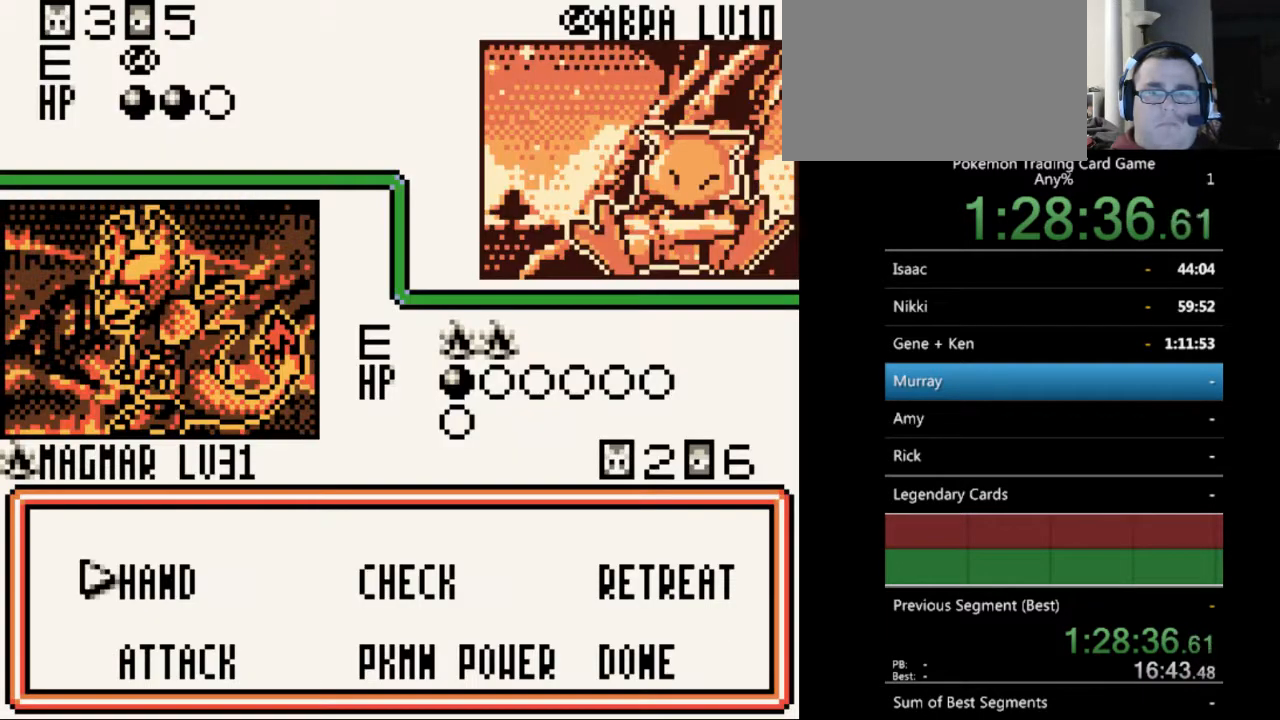
{"buttons": [], "events": []}
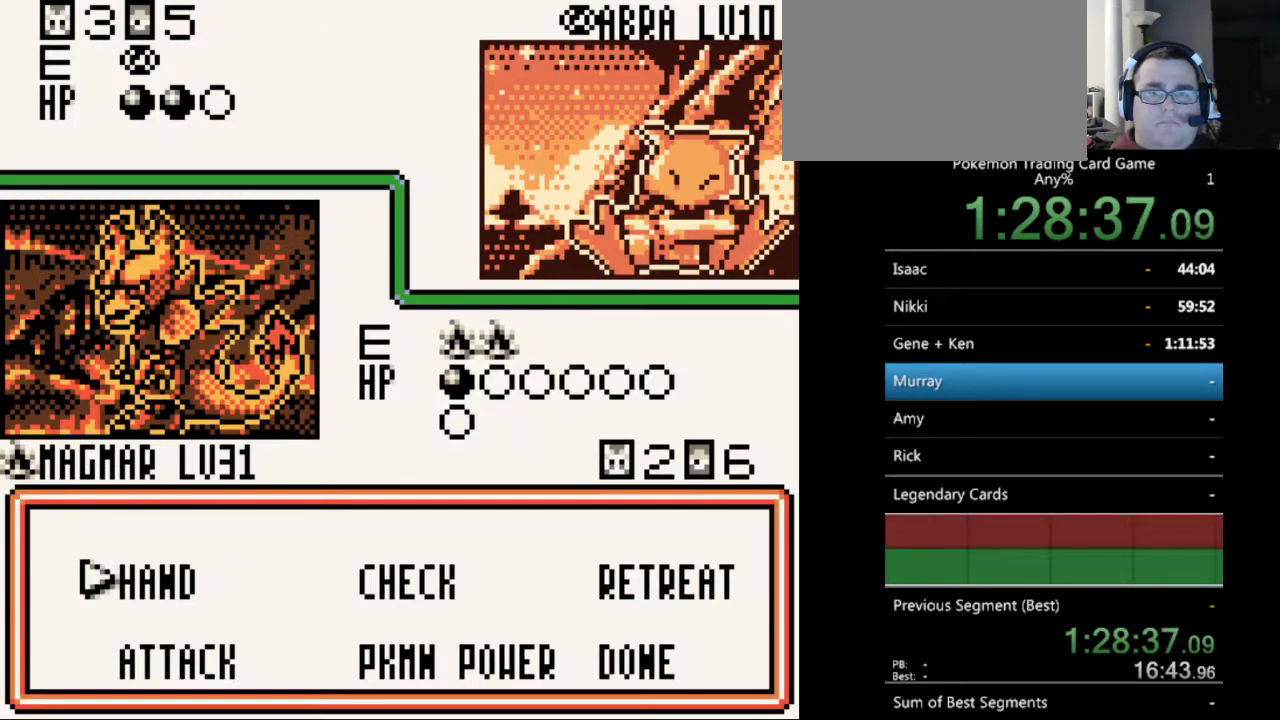
{"buttons": [], "events": []}